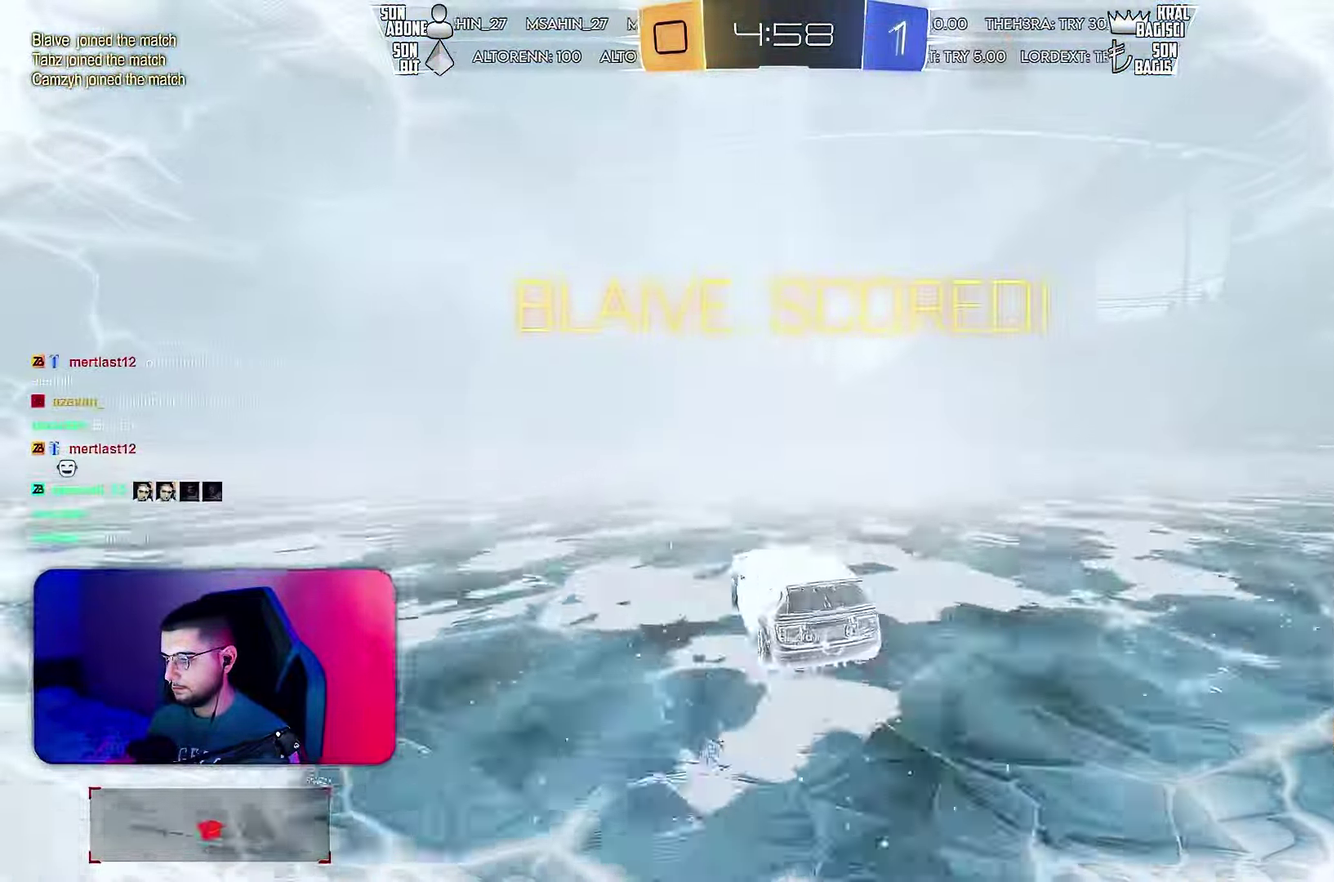
Gameplay with a controller (PlayStation layout); each line is a JSON object with the inputs held at the frame after it. "events" lists button and stick changes between this image and that frame as [ms after this image, input, new state], when the widget could be followed in between. Not read: CIRCLE L3 R1 R3 SQUARE TRIANGLE.
{"buttons": ["CROSS", "L1", "L2", "R2"], "left_stick": "down-left", "events": [[17, "left_stick", "center"], [67, "L2", "down"], [200, "L1", "down"], [200, "left_stick", "up-left"], [267, "left_stick", "down-left"]]}
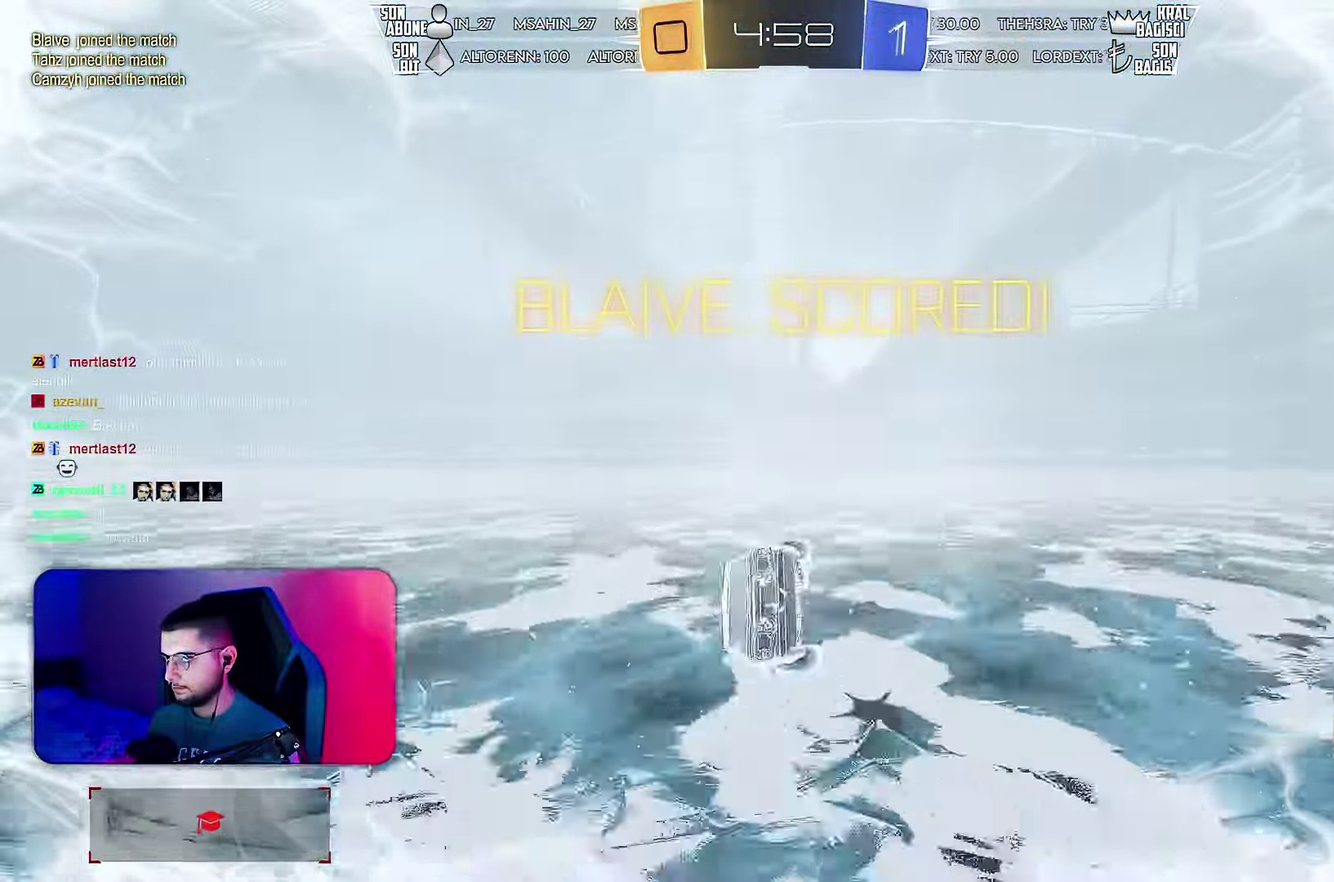
{"buttons": [], "left_stick": "center", "events": [[217, "R2", "up"], [317, "L2", "up"], [317, "left_stick", "center"], [367, "L1", "up"], [434, "CROSS", "up"]]}
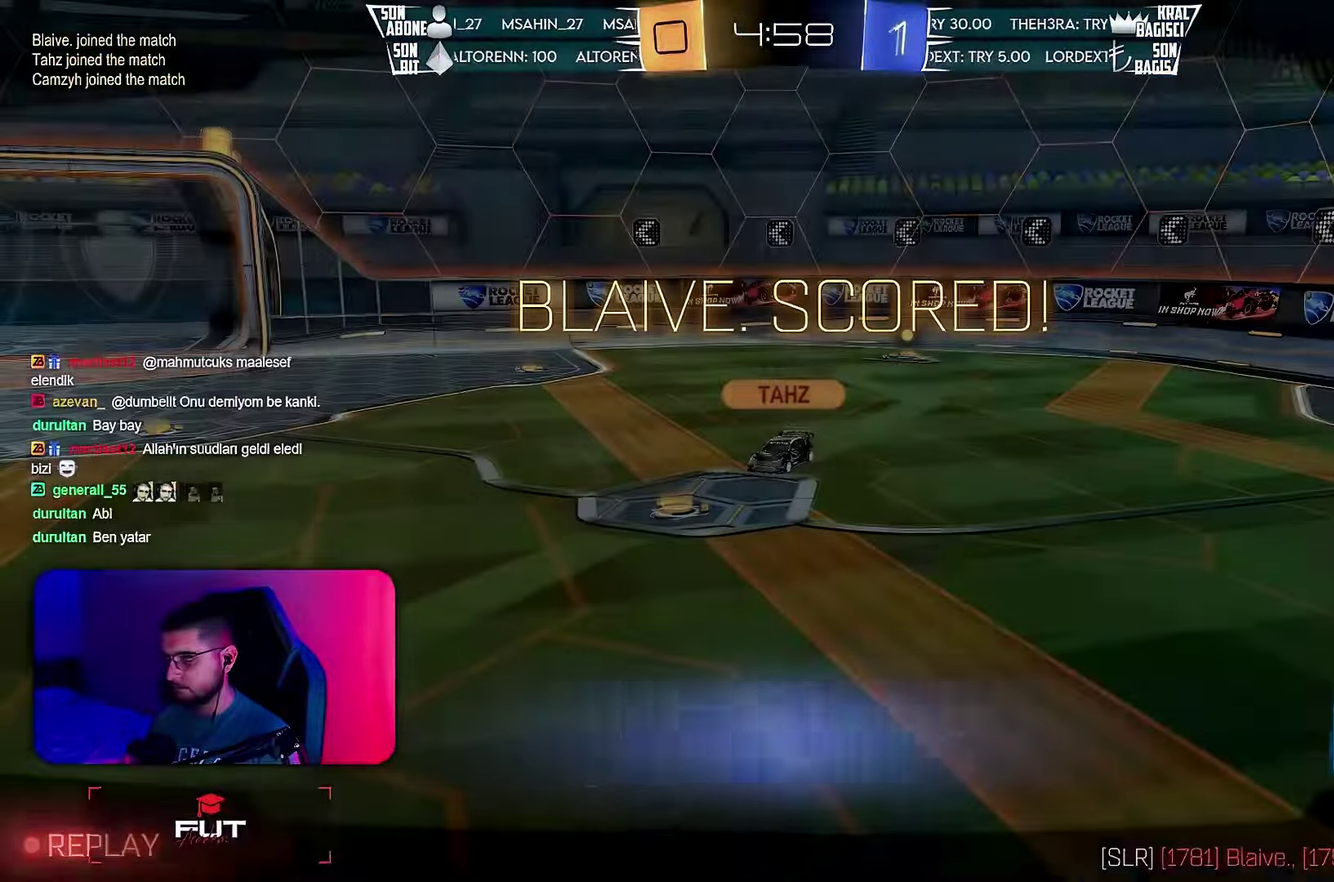
{"buttons": ["CROSS"], "left_stick": "center", "events": [[34, "CROSS", "down"], [84, "CROSS", "up"], [167, "CROSS", "down"], [234, "CROSS", "up"], [300, "CROSS", "down"], [366, "CROSS", "up"], [450, "CROSS", "down"]]}
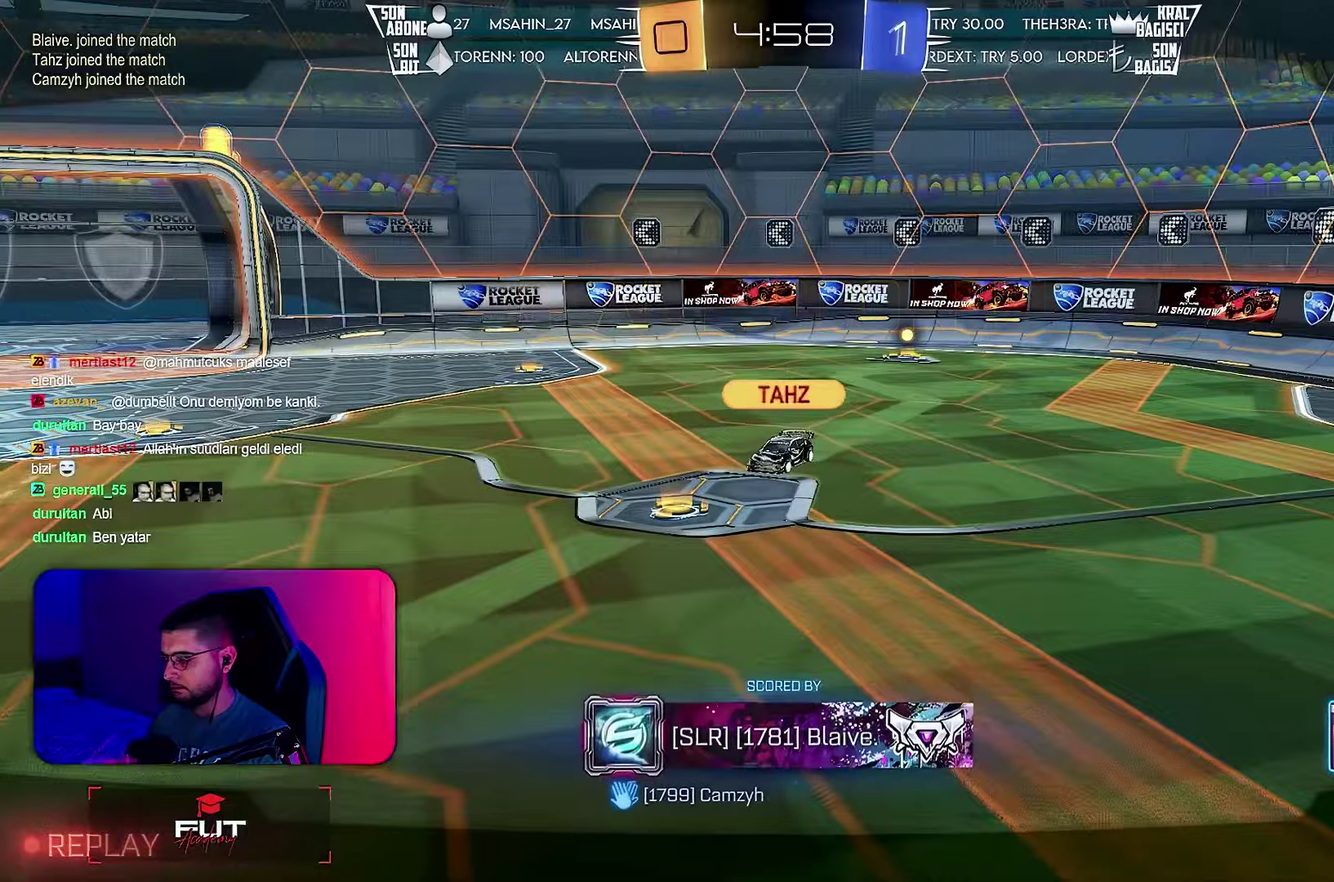
{"buttons": [], "left_stick": "center", "events": [[33, "CROSS", "up"]]}